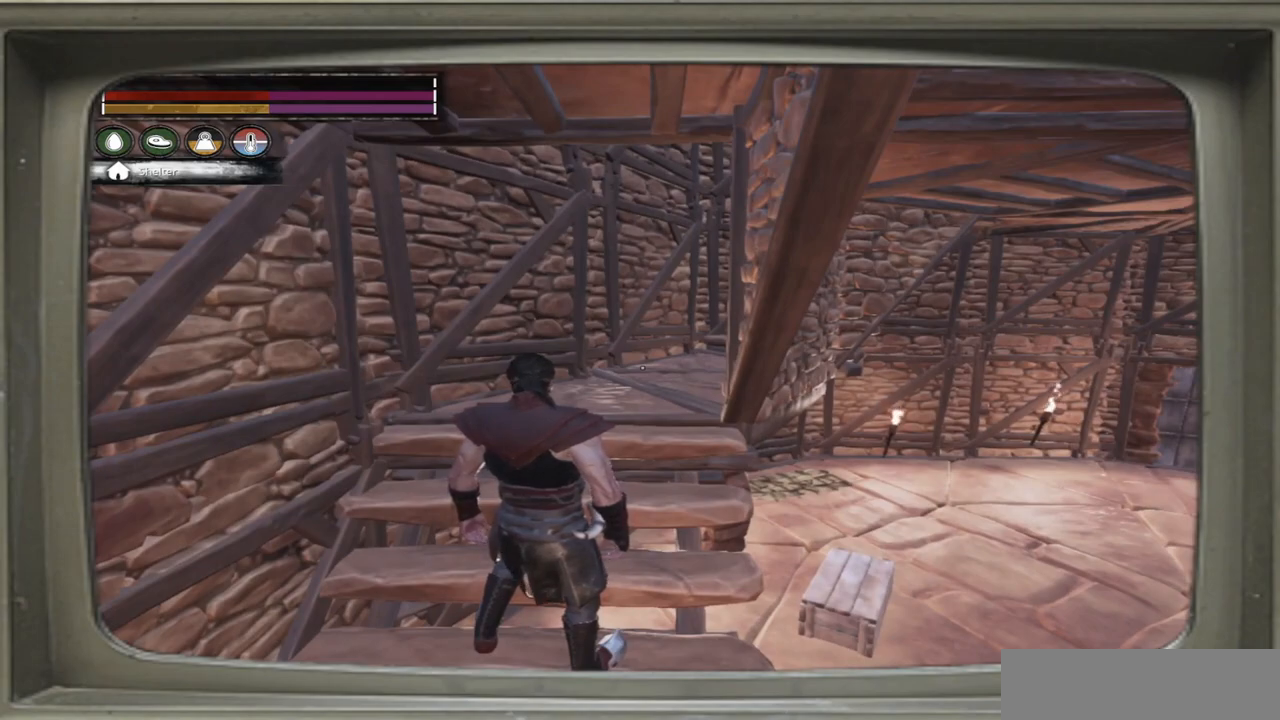
Gameplay with a controller (Xbox layout); each line is a JSON object with the inputs held at the frame after it. "events" lists button and stick changes between this image and that frame as [ms after this image, input, new state], when the widget could be followed in between.
{"buttons": [], "left_stick": "up", "right_stick": "center", "events": [[317, "left_stick", "up"]]}
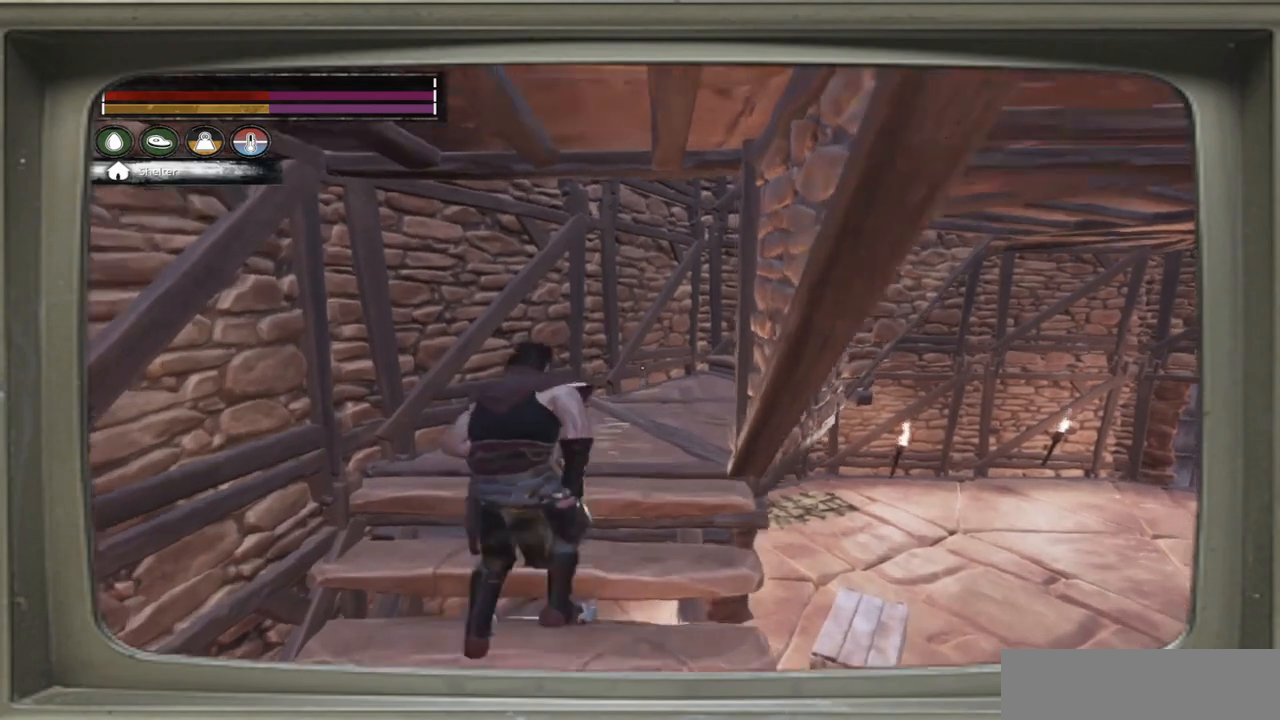
{"buttons": [], "left_stick": "up", "right_stick": "right", "events": [[150, "right_stick", "right"]]}
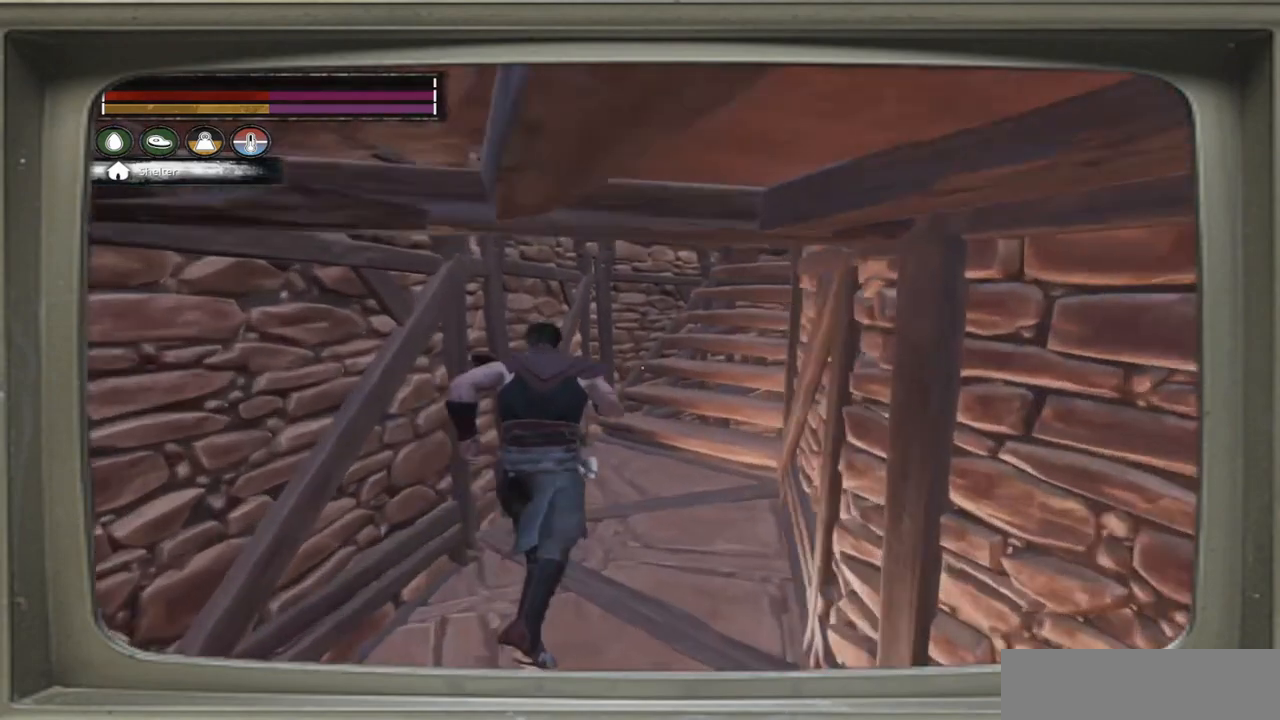
{"buttons": [], "left_stick": "up", "right_stick": "right", "events": []}
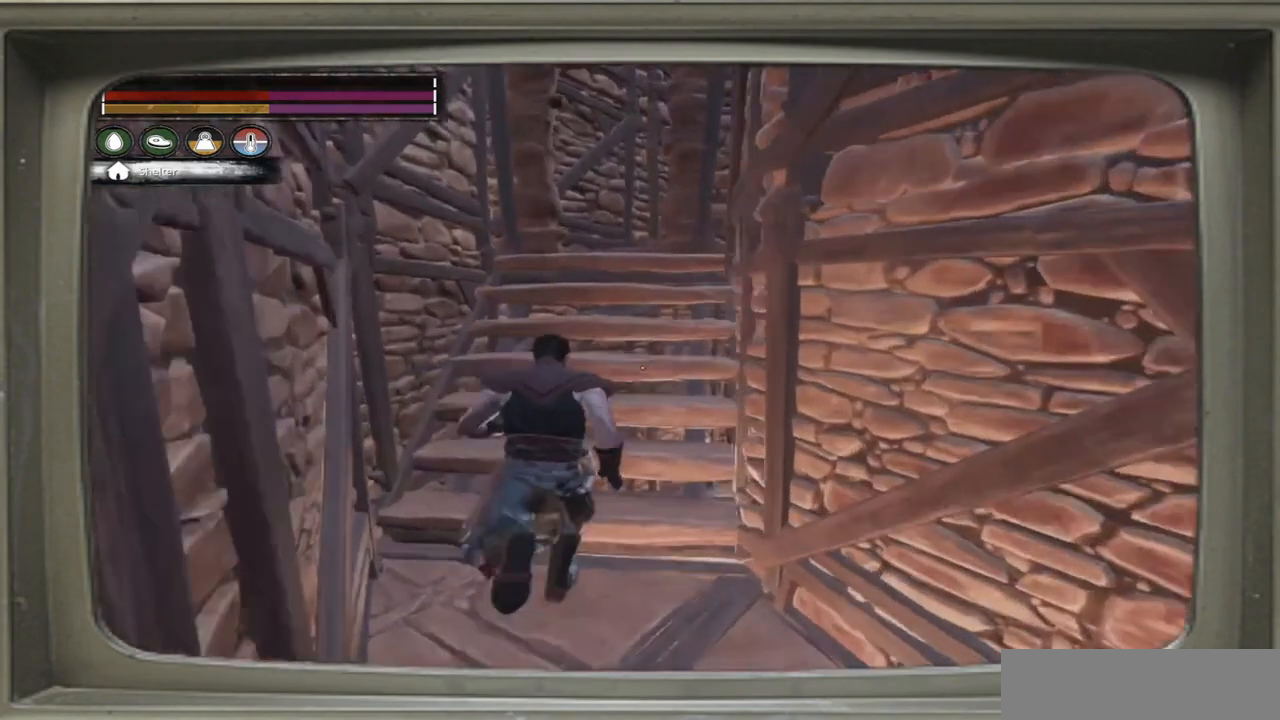
{"buttons": [], "left_stick": "up-left", "right_stick": "right", "events": [[183, "left_stick", "up-left"], [217, "right_stick", "center"], [450, "right_stick", "right"]]}
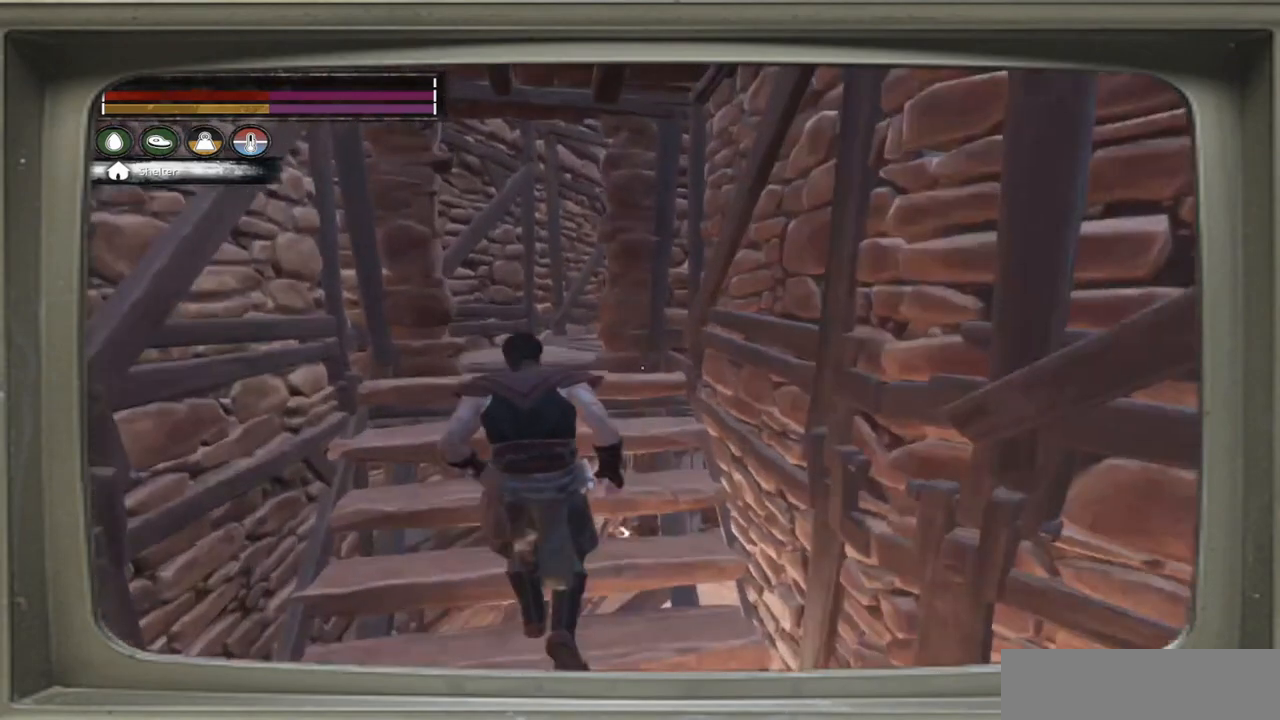
{"buttons": [], "left_stick": "up-left", "right_stick": "right", "events": []}
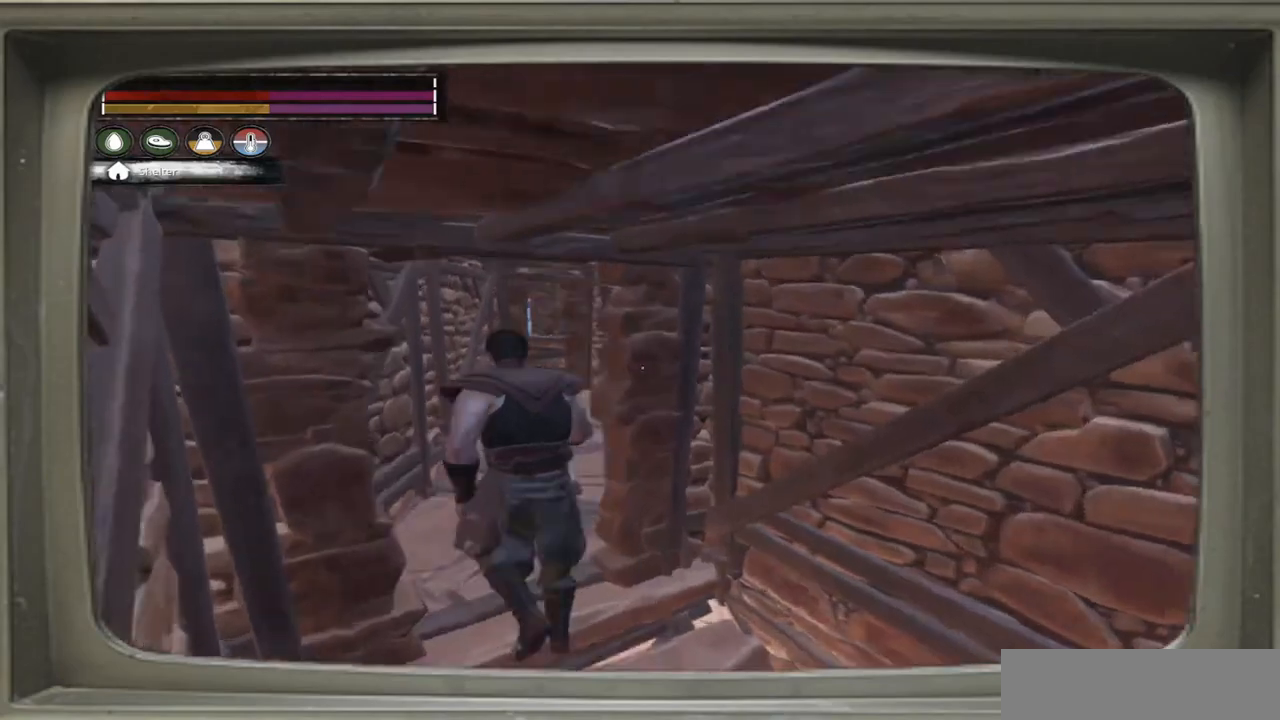
{"buttons": [], "left_stick": "up", "right_stick": "right", "events": [[117, "left_stick", "up"], [250, "DPAD_UP", "down"], [317, "DPAD_UP", "up"]]}
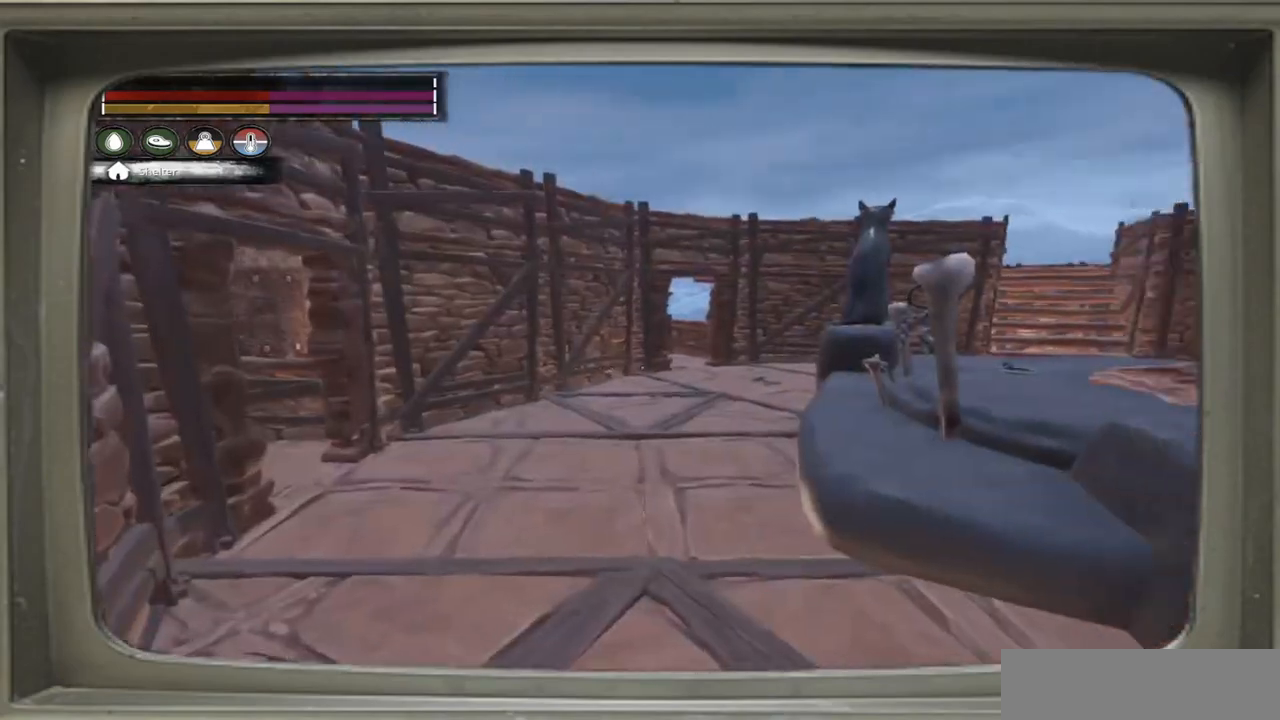
{"buttons": [], "left_stick": "left", "right_stick": "right", "events": [[150, "left_stick", "center"], [383, "left_stick", "left"]]}
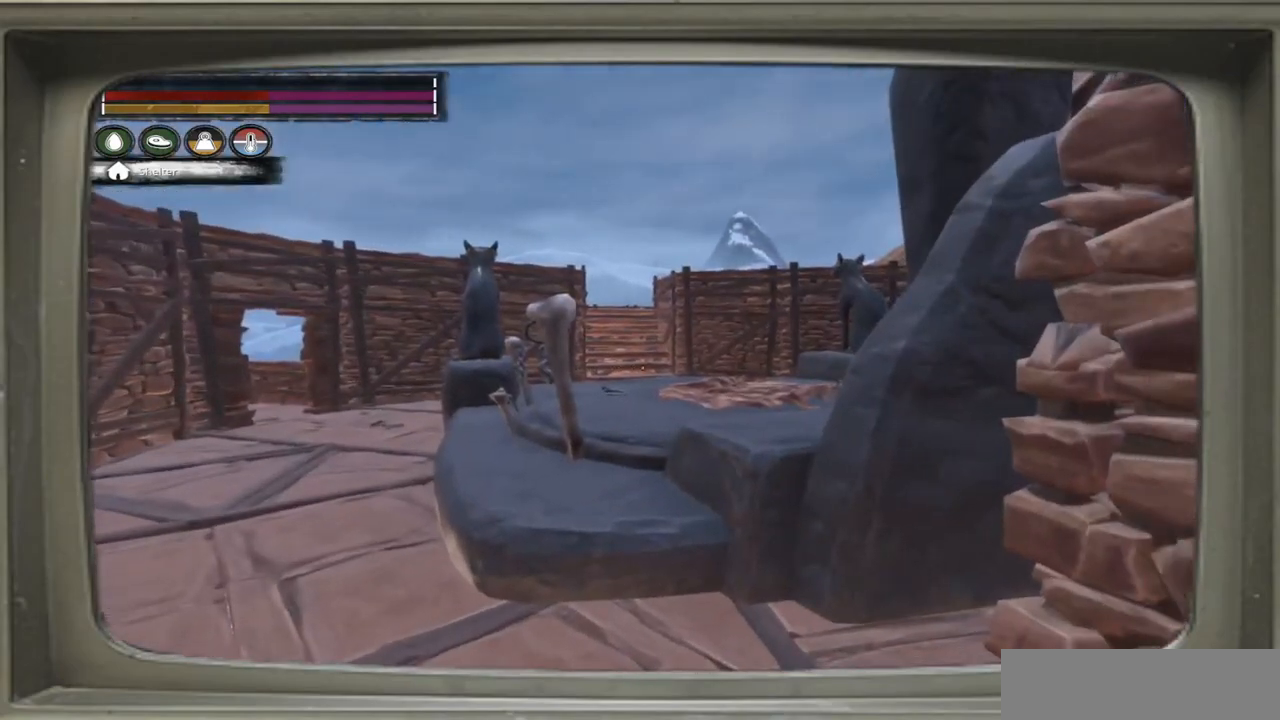
{"buttons": [], "left_stick": "left", "right_stick": "up-right", "events": [[450, "right_stick", "up-right"]]}
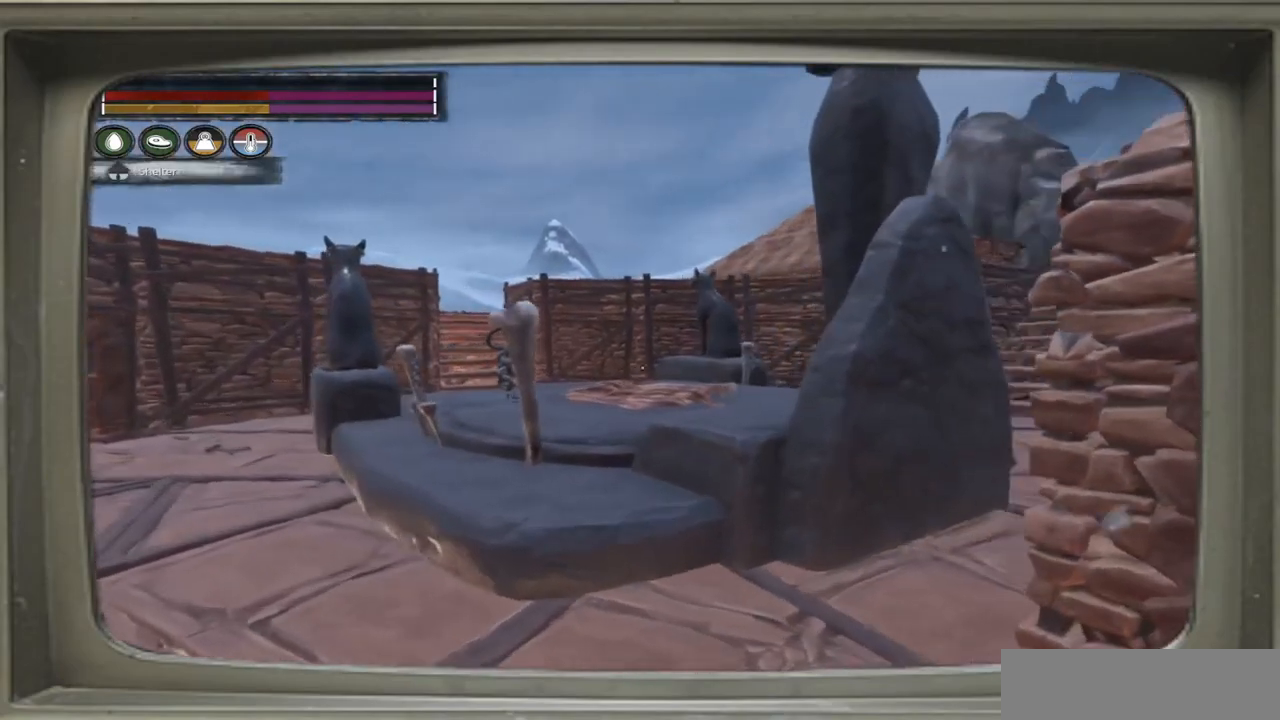
{"buttons": [], "left_stick": "left", "right_stick": "up-right", "events": []}
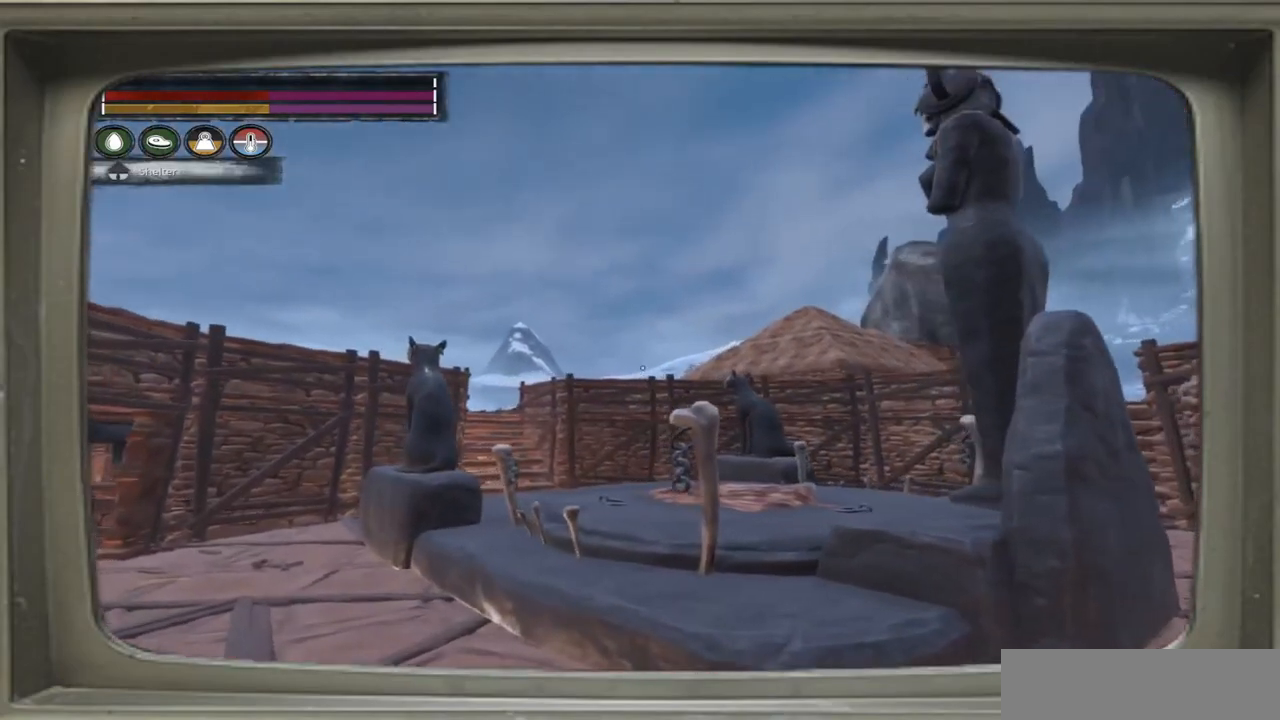
{"buttons": [], "left_stick": "left", "right_stick": "up-right", "events": []}
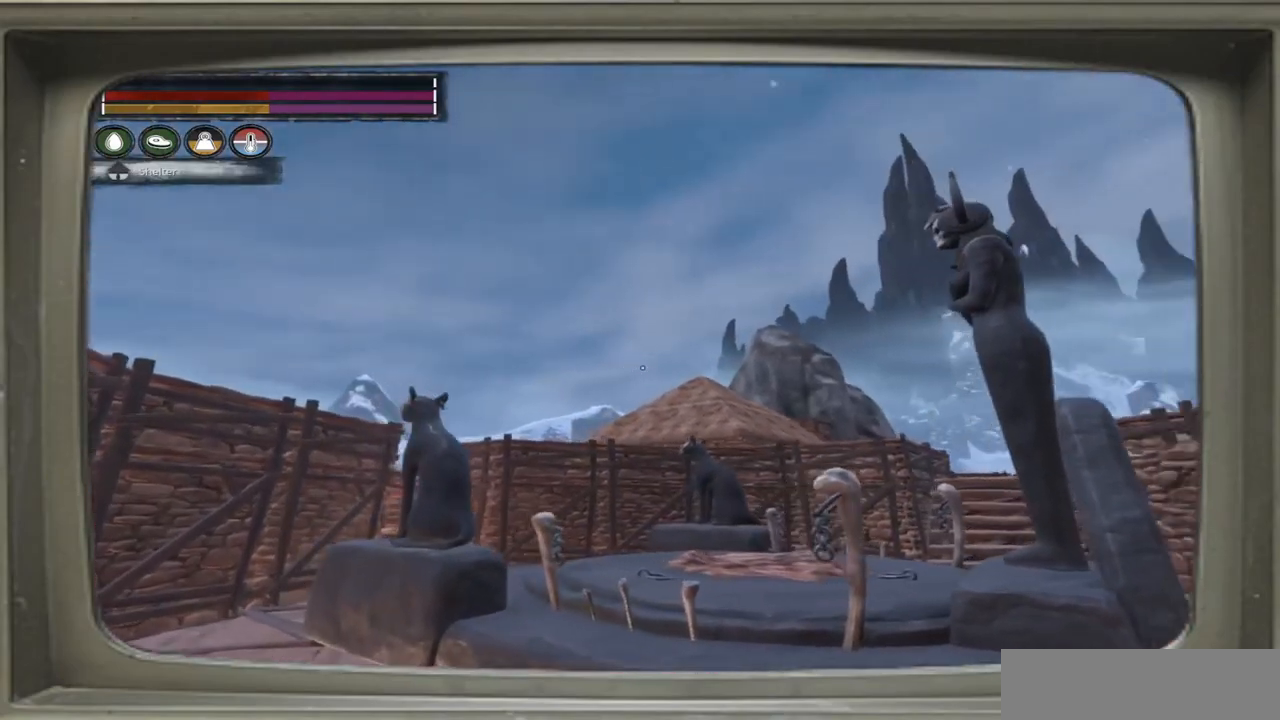
{"buttons": [], "left_stick": "center", "right_stick": "up-right", "events": [[17, "left_stick", "center"]]}
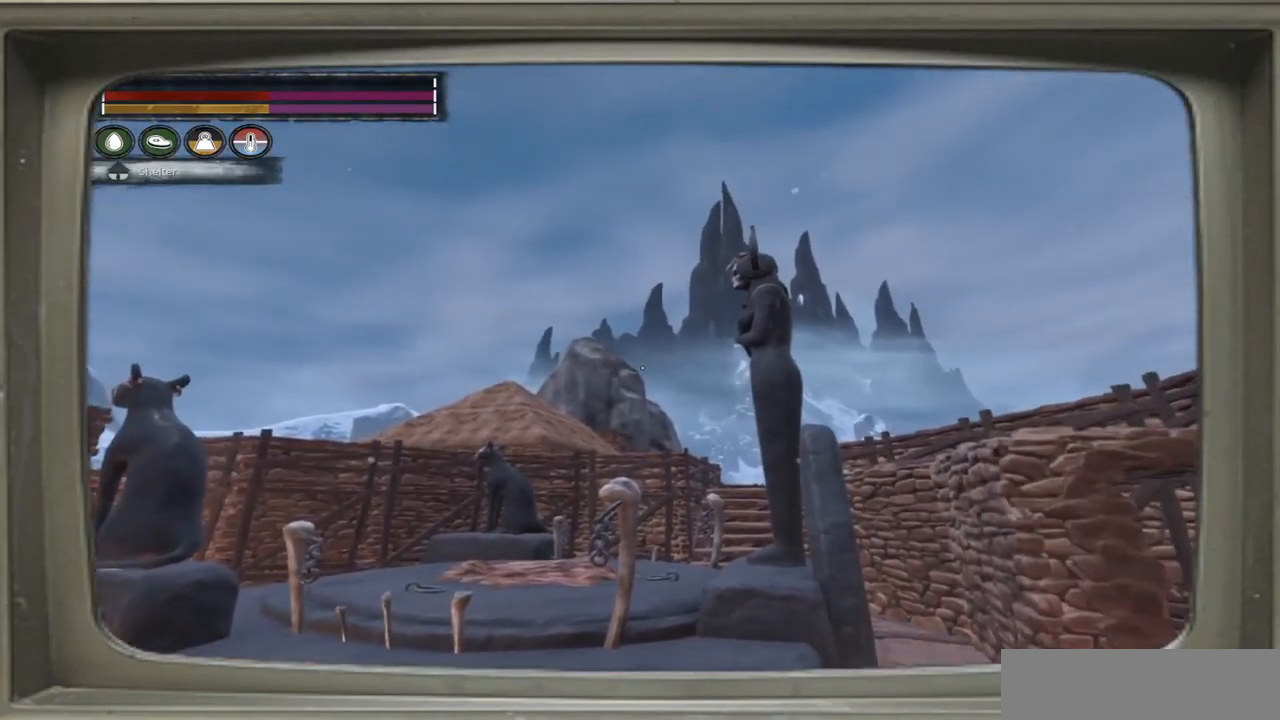
{"buttons": [], "left_stick": "center", "right_stick": "center", "events": [[17, "right_stick", "center"]]}
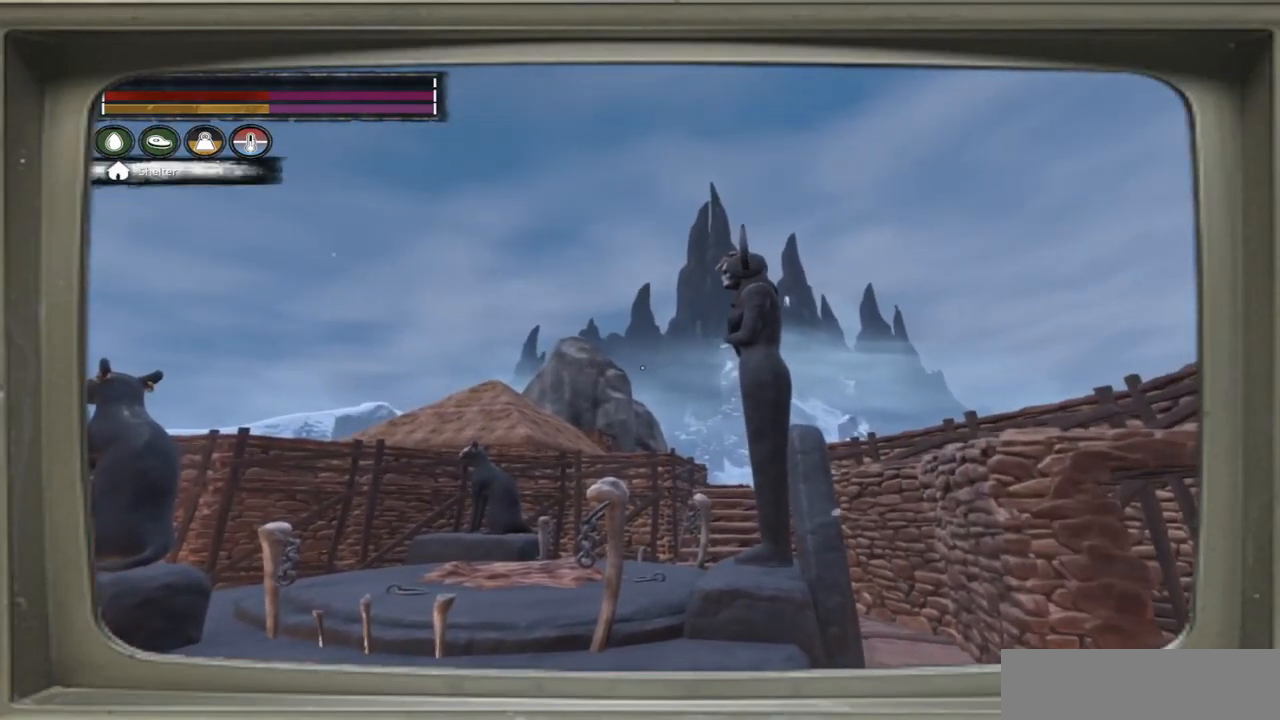
{"buttons": [], "left_stick": "center", "right_stick": "center", "events": []}
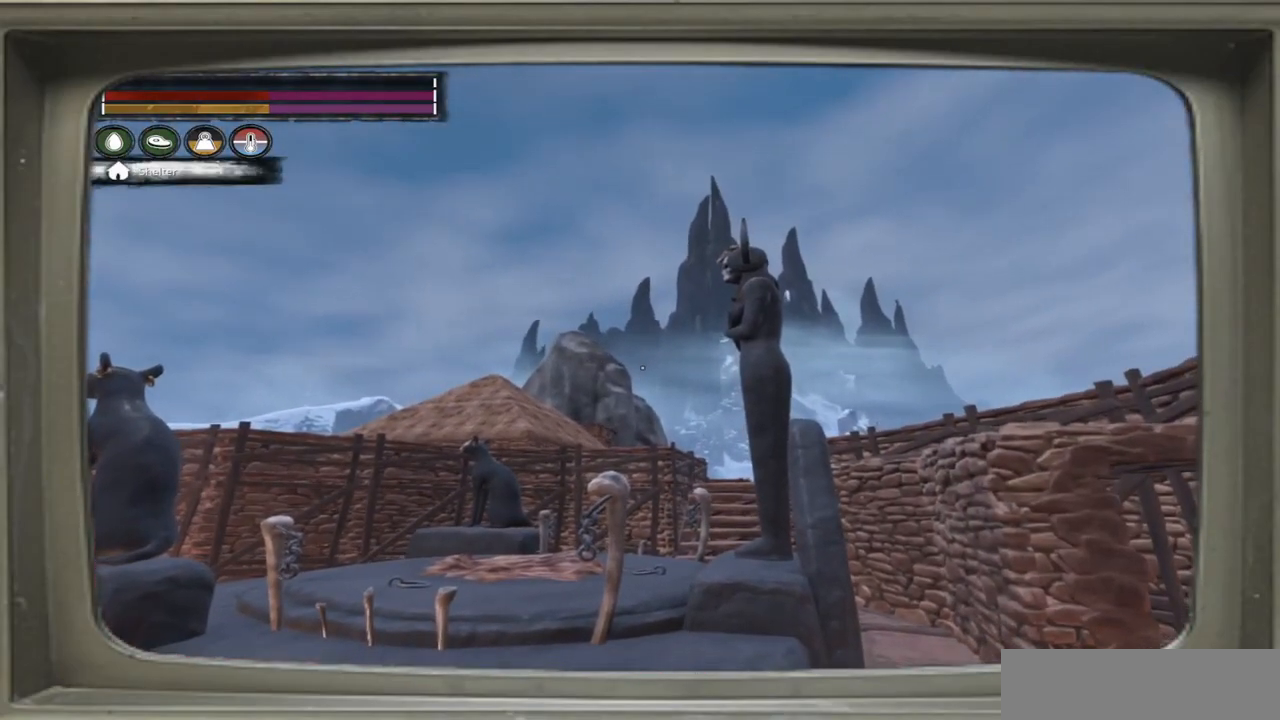
{"buttons": [], "left_stick": "up-left", "right_stick": "left", "events": [[150, "left_stick", "up-left"], [450, "right_stick", "left"]]}
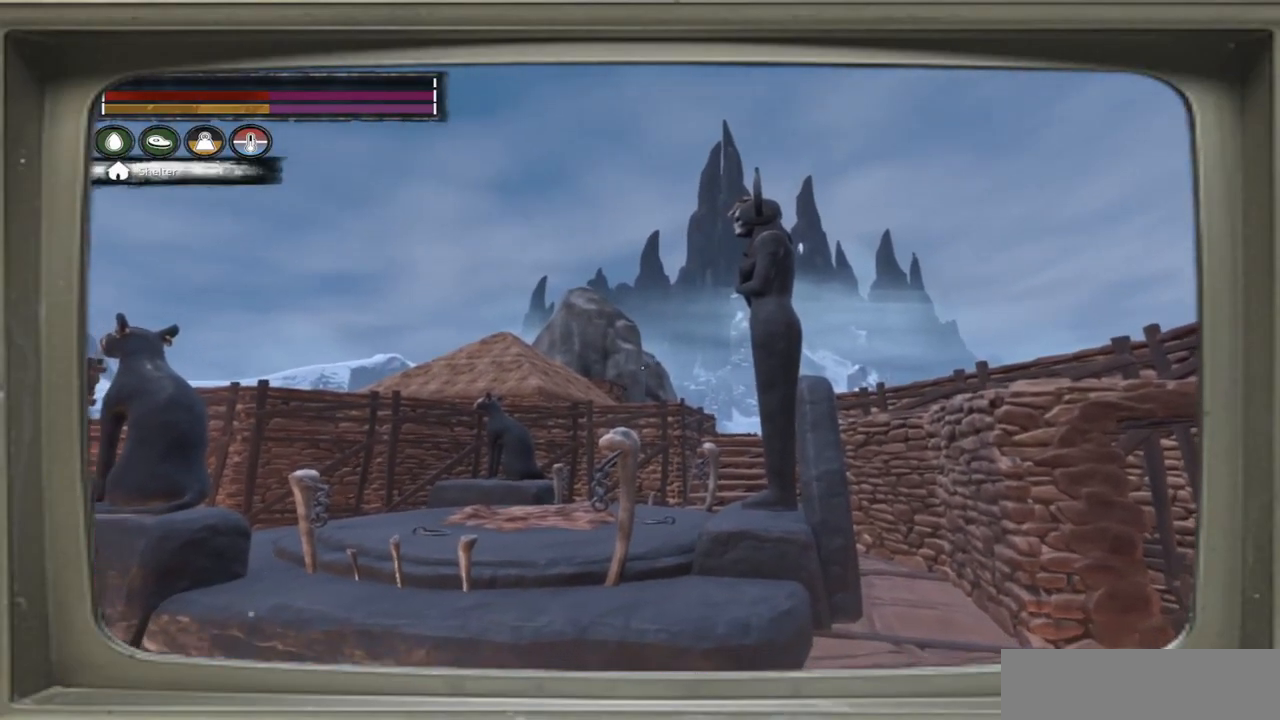
{"buttons": [], "left_stick": "up-left", "right_stick": "left", "events": []}
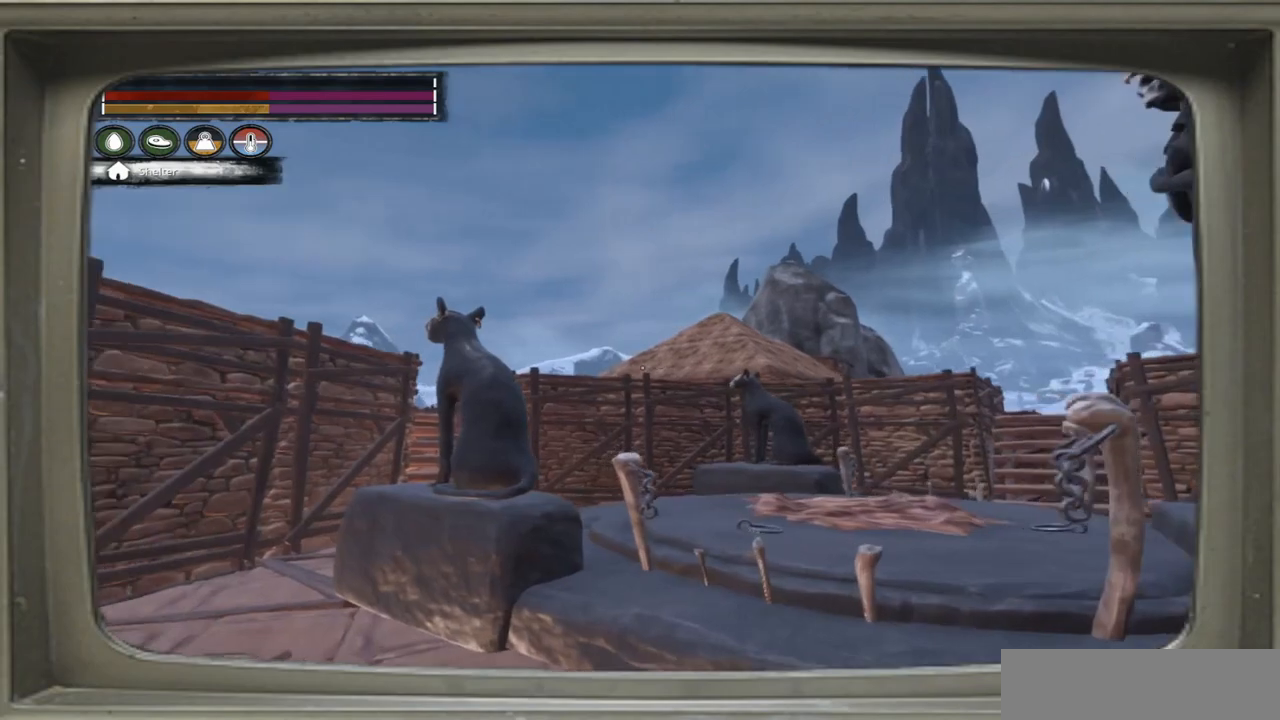
{"buttons": [], "left_stick": "up", "right_stick": "left", "events": [[483, "left_stick", "up"]]}
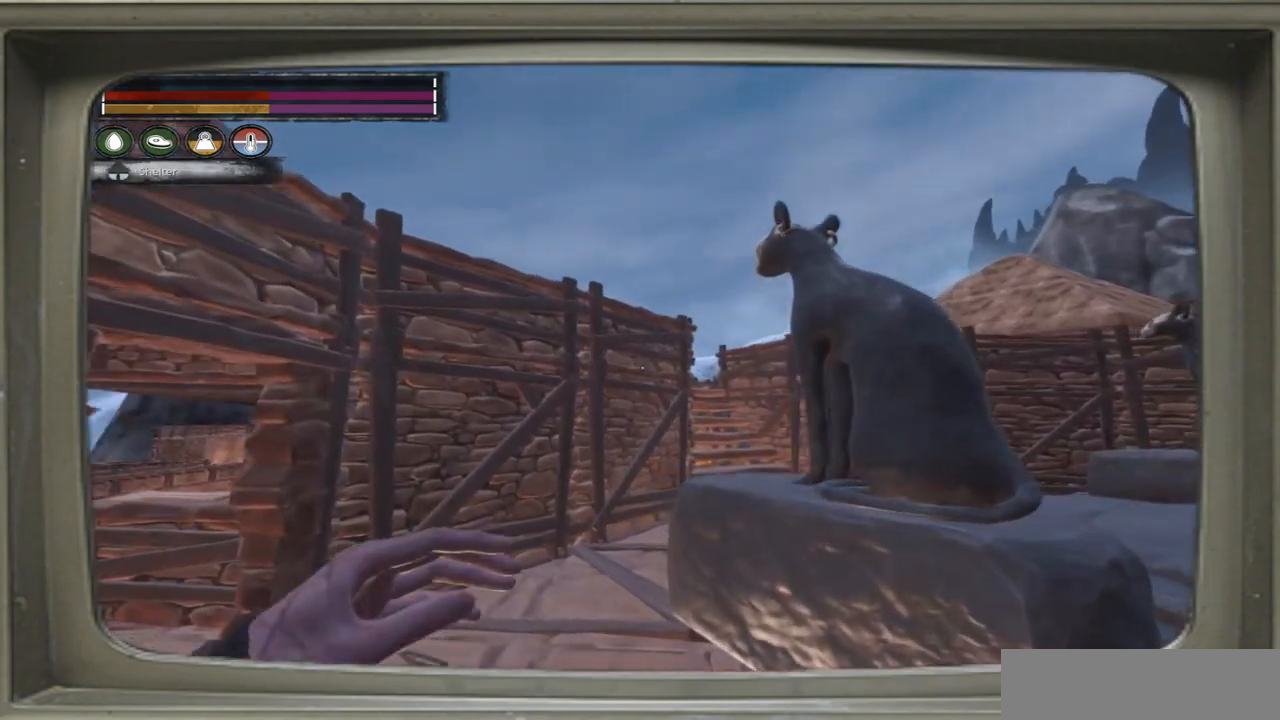
{"buttons": [], "left_stick": "up", "right_stick": "left", "events": [[150, "left_stick", "center"], [250, "left_stick", "up"]]}
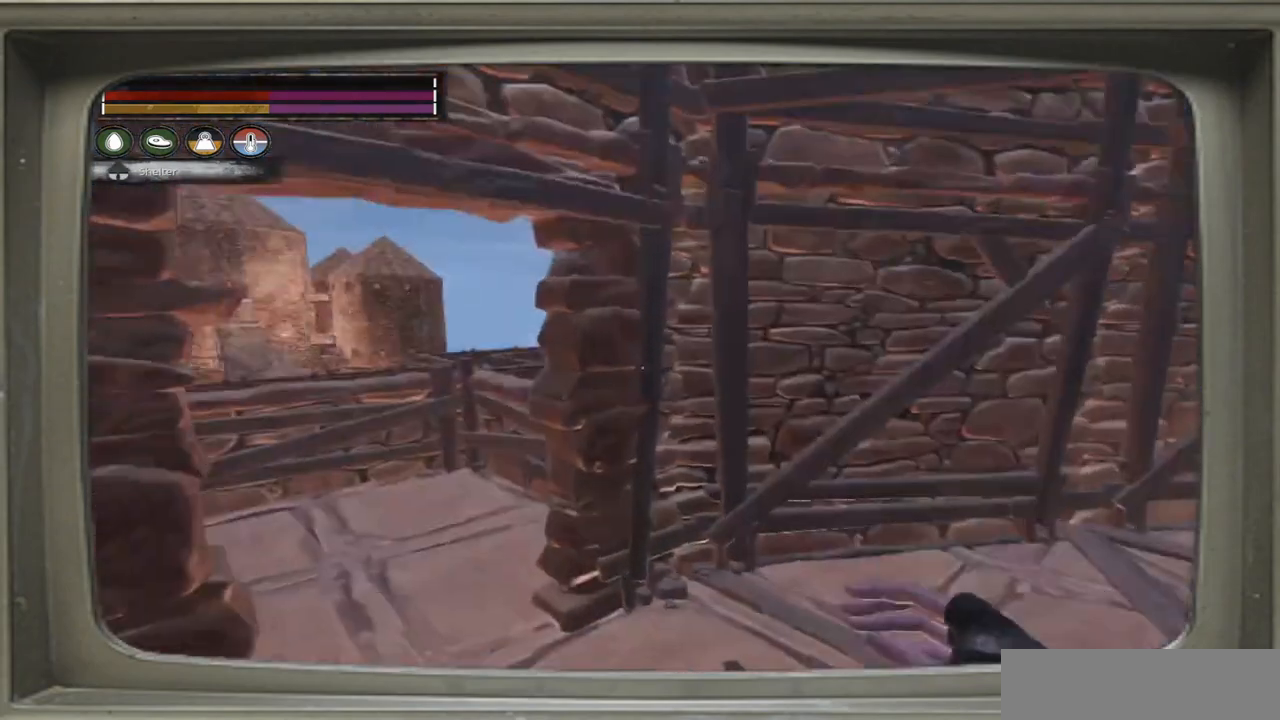
{"buttons": [], "left_stick": "up", "right_stick": "center", "events": [[217, "right_stick", "center"]]}
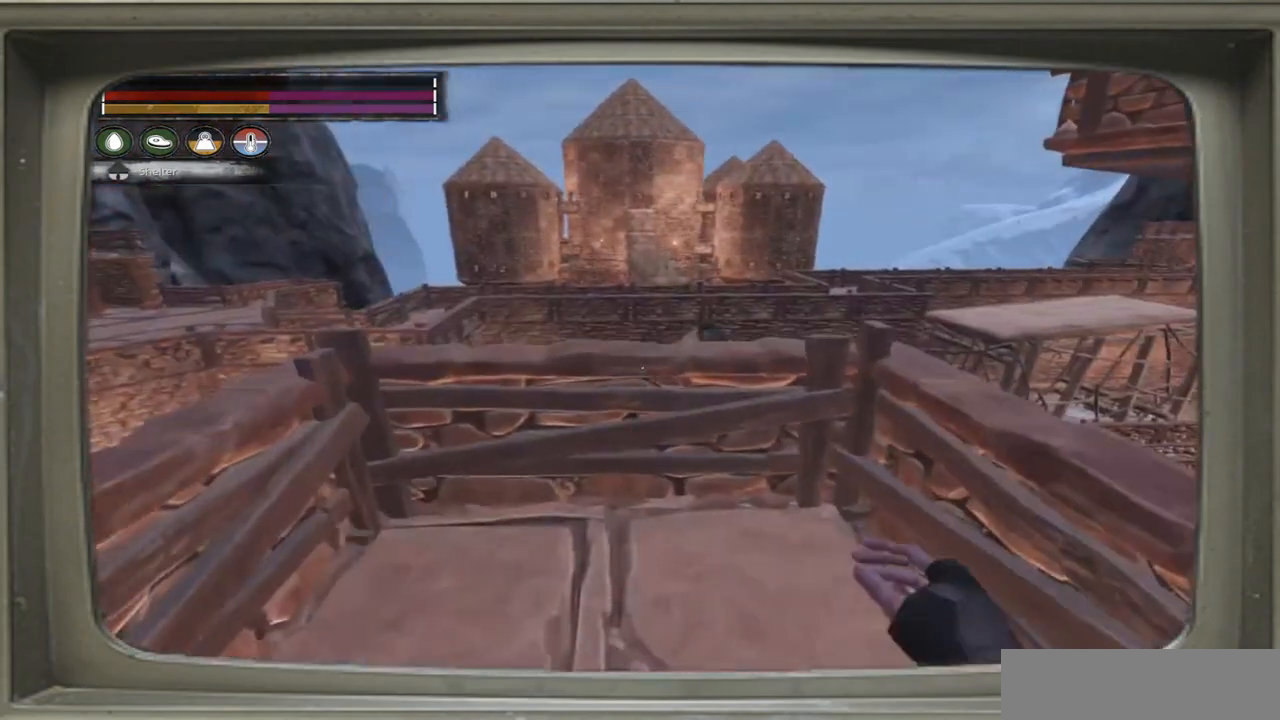
{"buttons": [], "left_stick": "up", "right_stick": "center", "events": []}
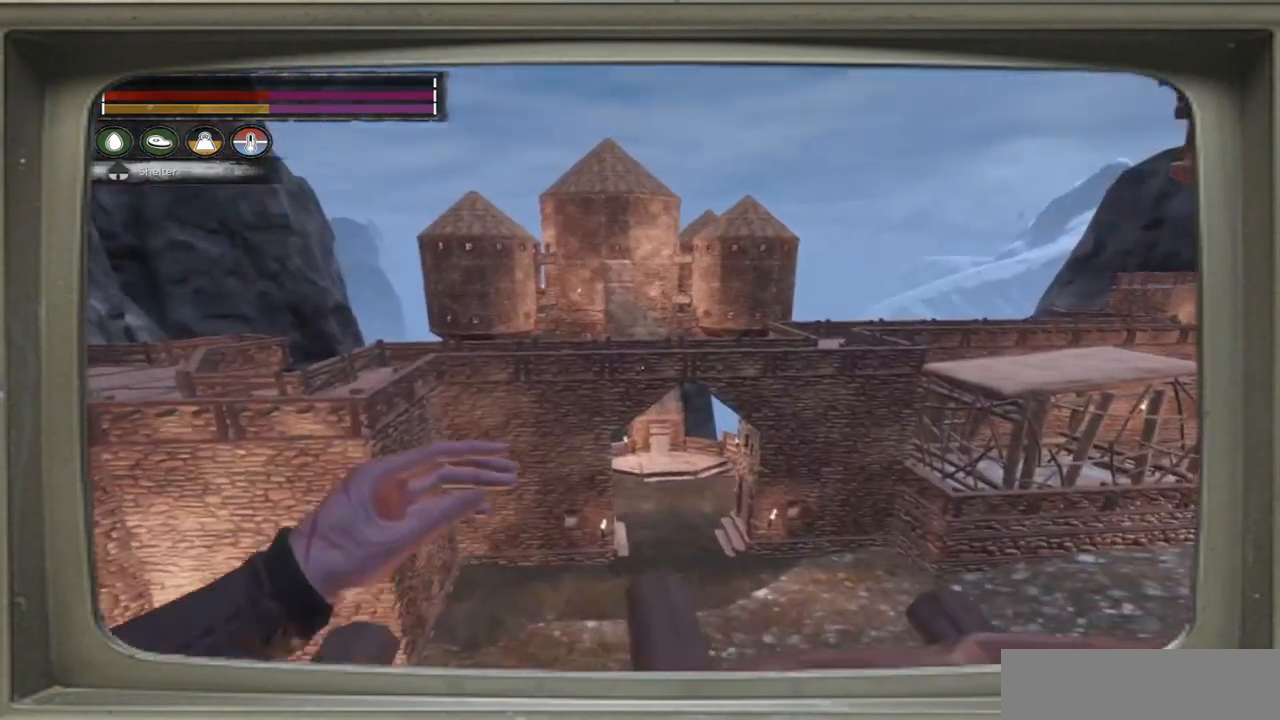
{"buttons": [], "left_stick": "center", "right_stick": "center", "events": [[17, "left_stick", "center"]]}
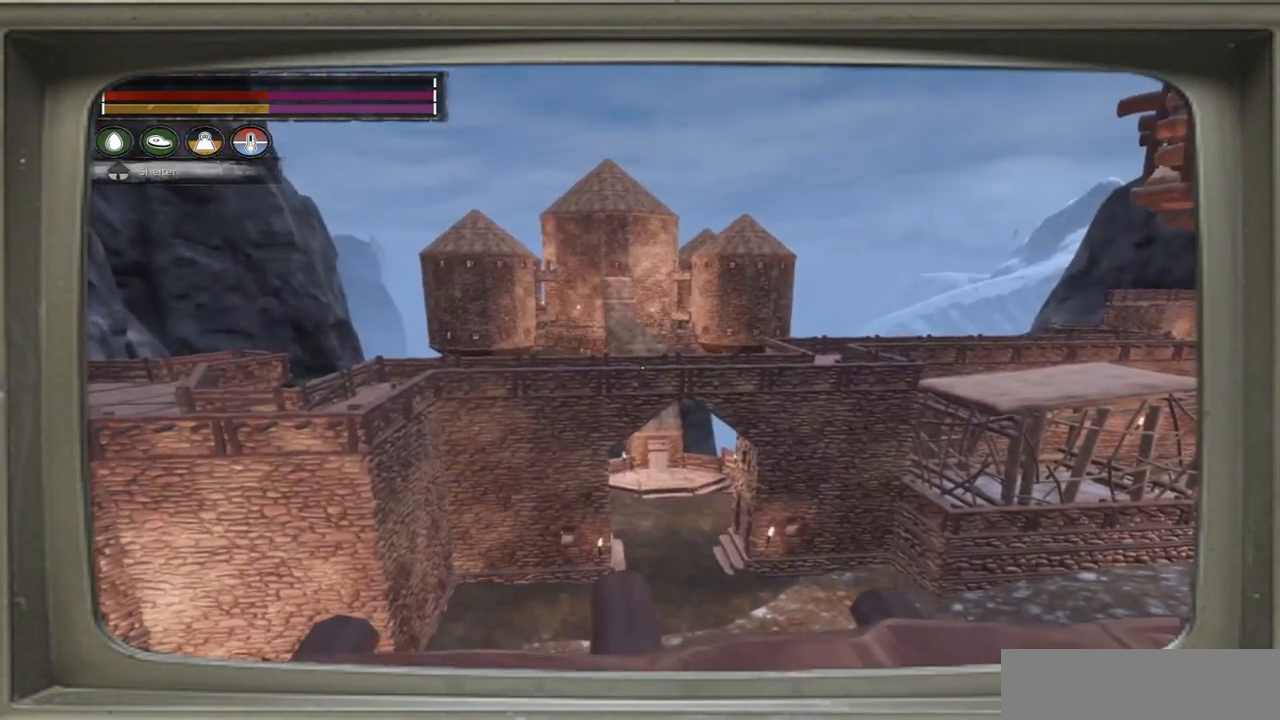
{"buttons": [], "left_stick": "center", "right_stick": "center", "events": []}
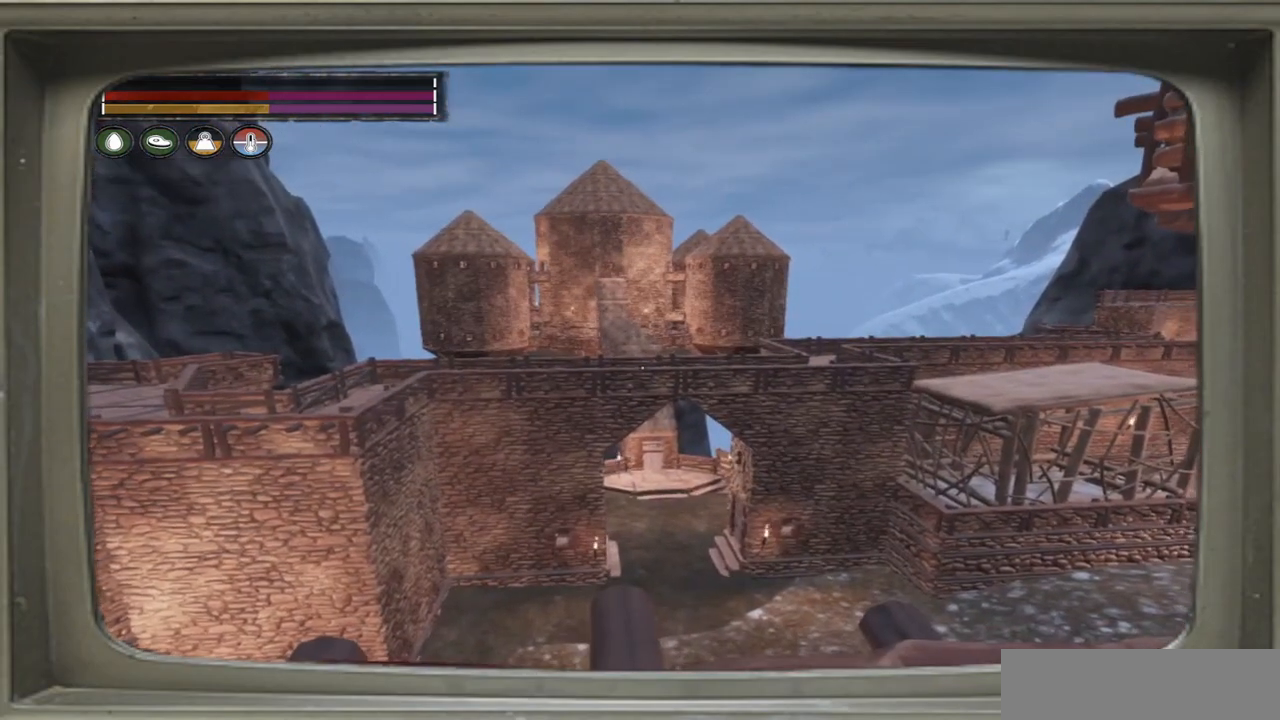
{"buttons": [], "left_stick": "center", "right_stick": "up-right", "events": [[217, "right_stick", "up-right"]]}
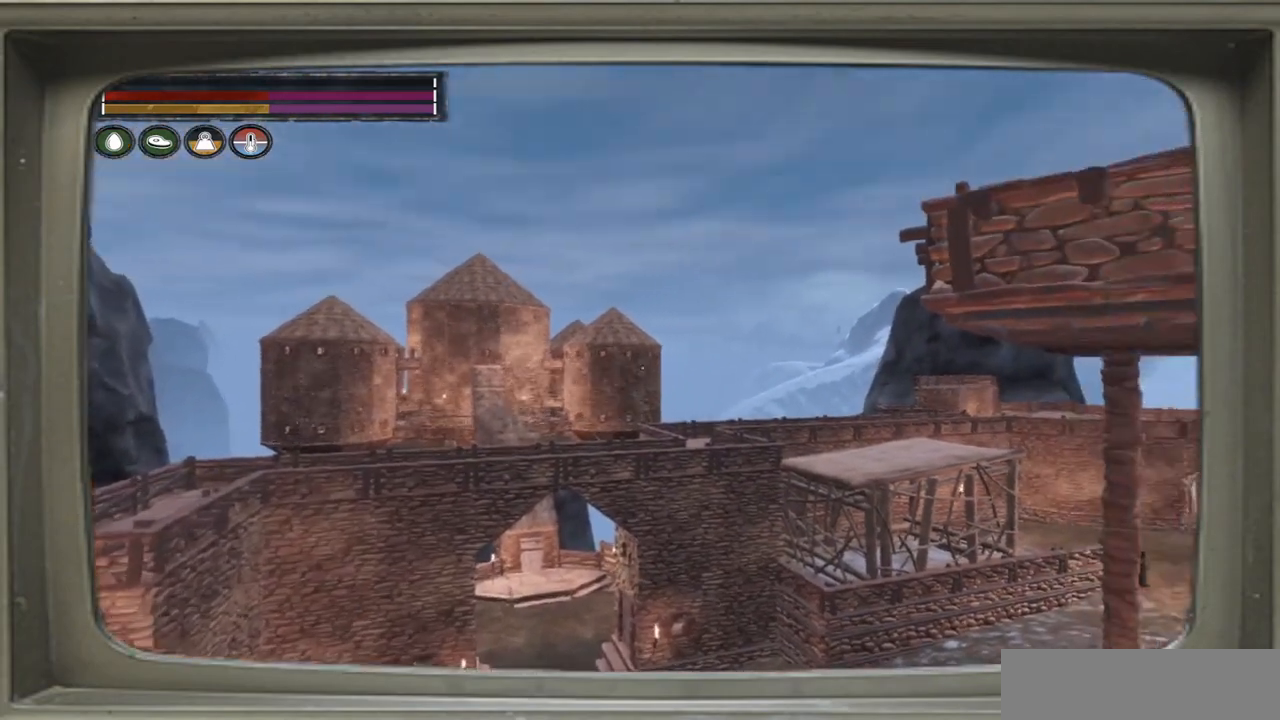
{"buttons": [], "left_stick": "center", "right_stick": "center", "events": [[250, "right_stick", "center"]]}
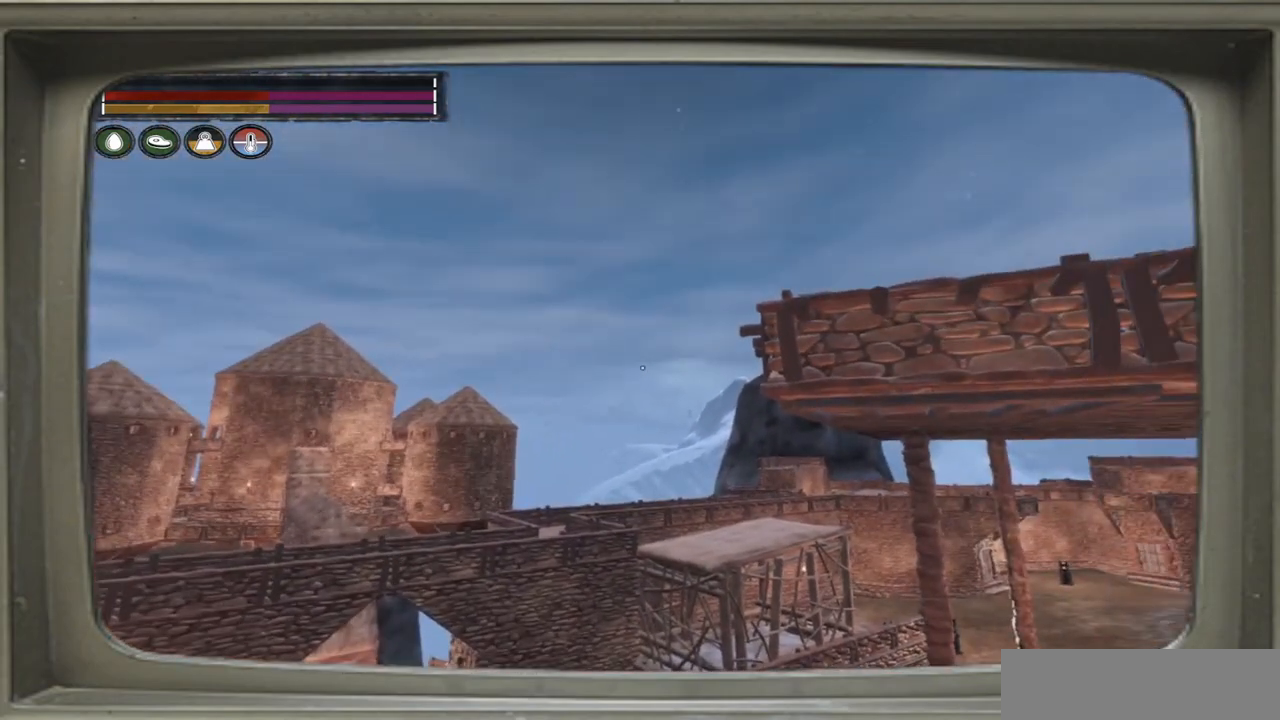
{"buttons": [], "left_stick": "center", "right_stick": "right", "events": [[150, "right_stick", "right"]]}
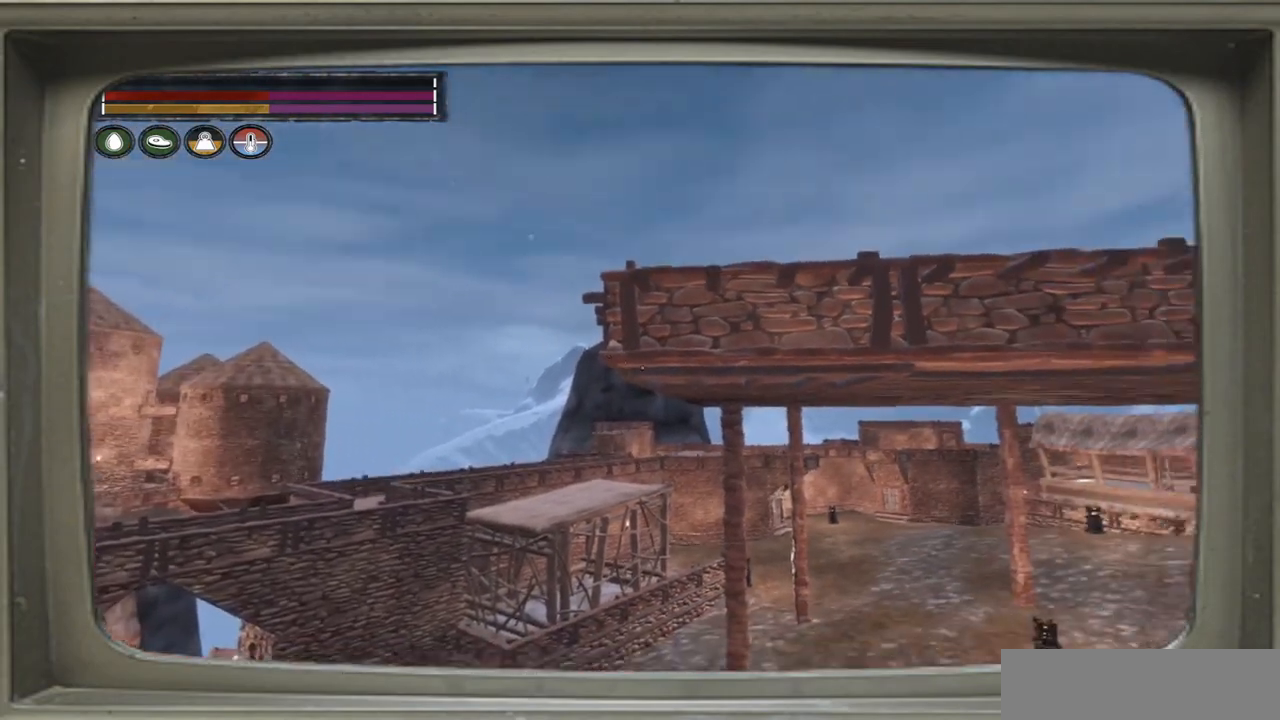
{"buttons": [], "left_stick": "center", "right_stick": "left", "events": [[150, "right_stick", "center"], [417, "right_stick", "left"]]}
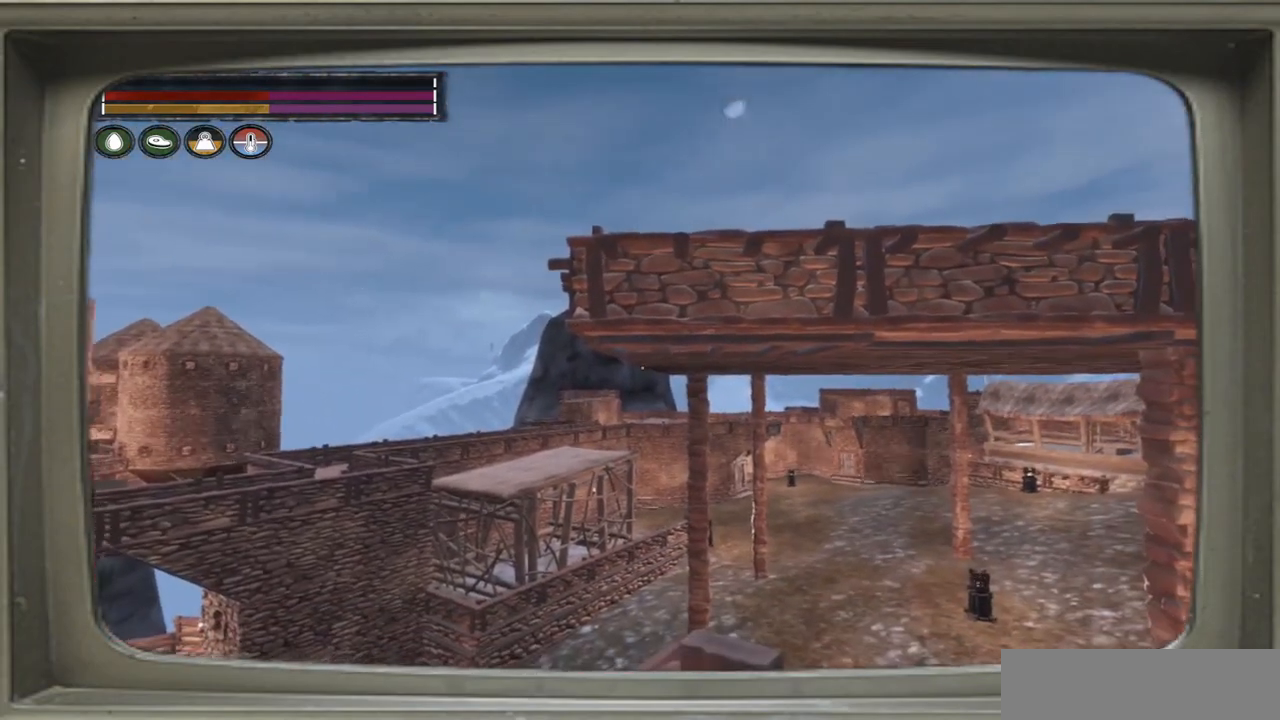
{"buttons": [], "left_stick": "center", "right_stick": "left", "events": []}
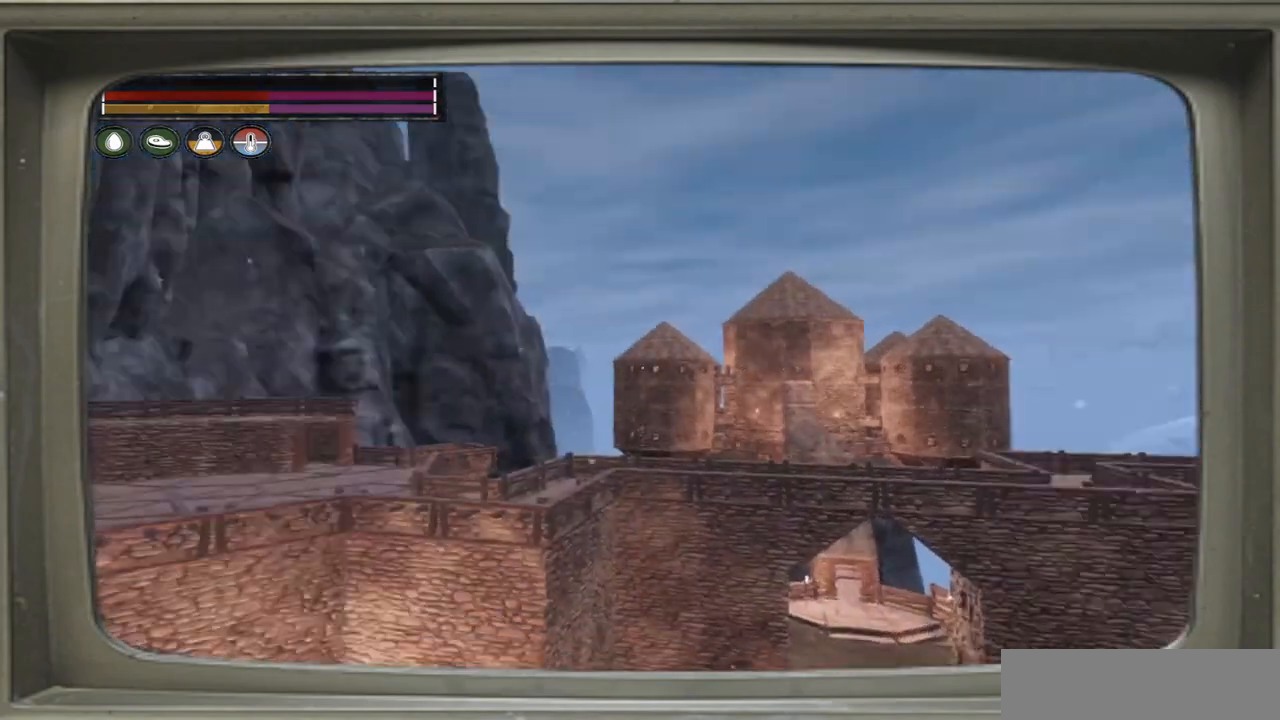
{"buttons": [], "left_stick": "center", "right_stick": "left", "events": []}
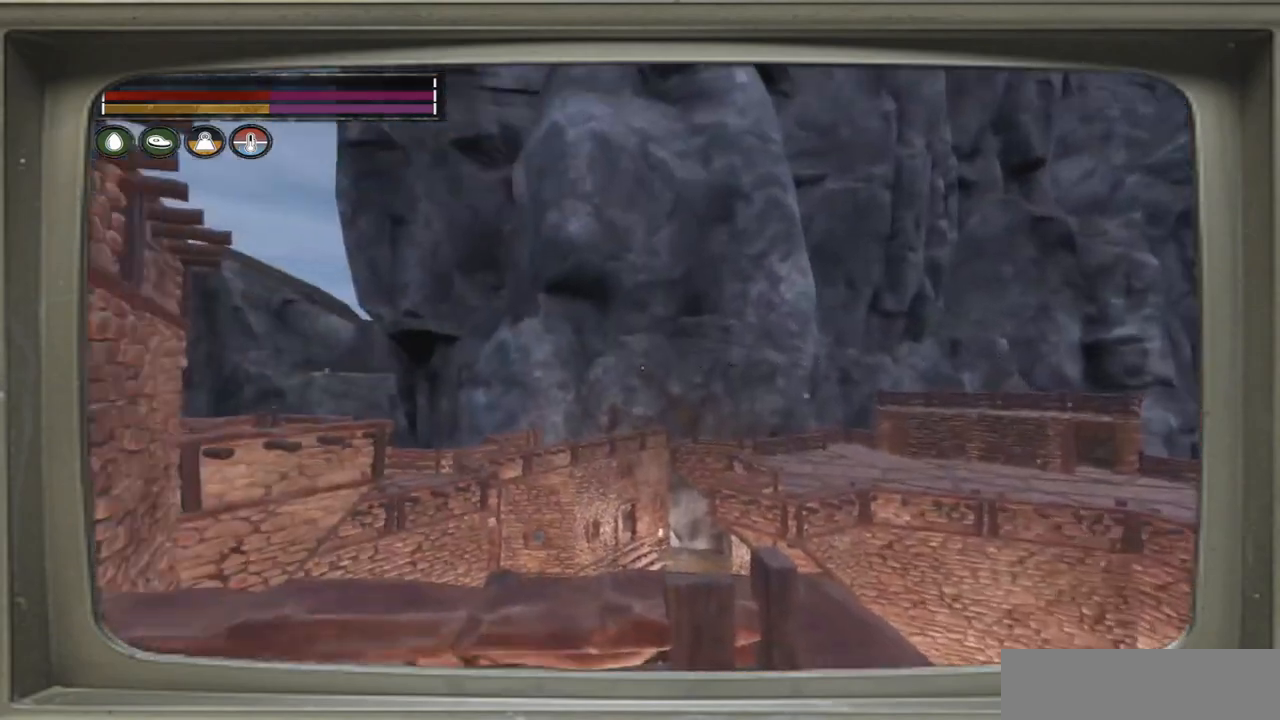
{"buttons": [], "left_stick": "center", "right_stick": "center", "events": [[200, "right_stick", "center"]]}
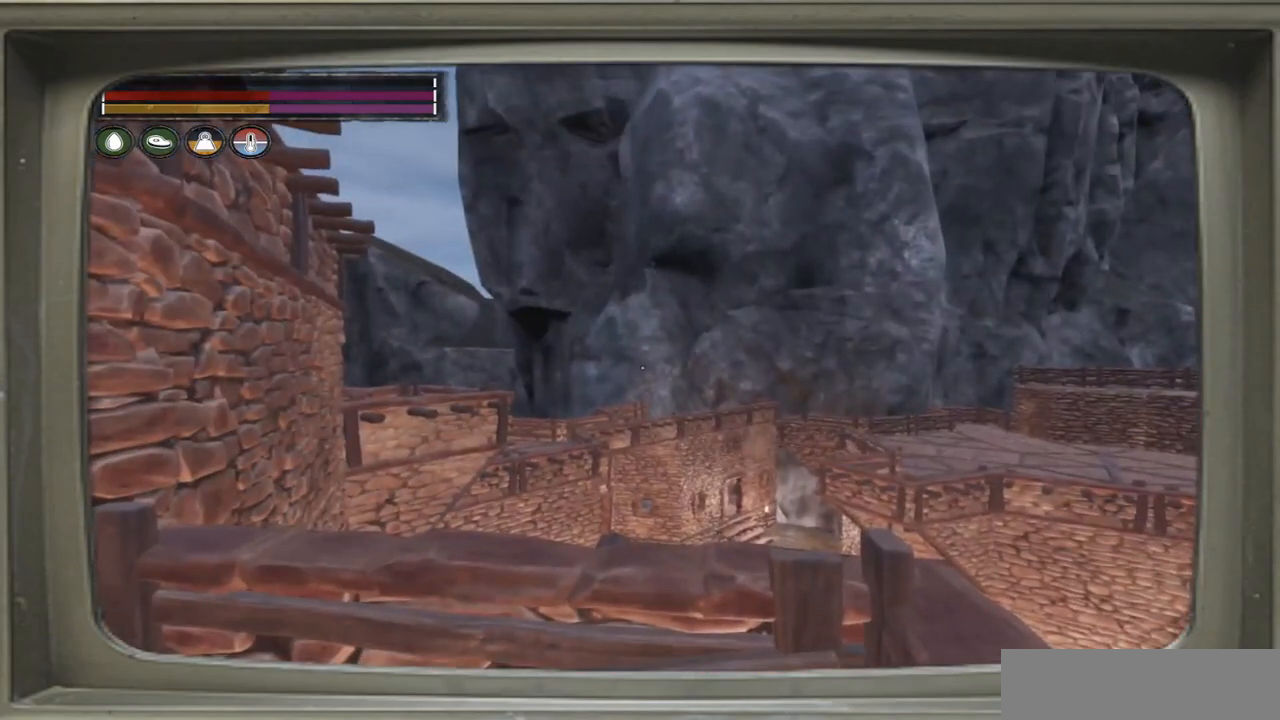
{"buttons": [], "left_stick": "up-right", "right_stick": "down-right", "events": [[83, "left_stick", "up"], [133, "left_stick", "up-right"], [417, "right_stick", "down-right"]]}
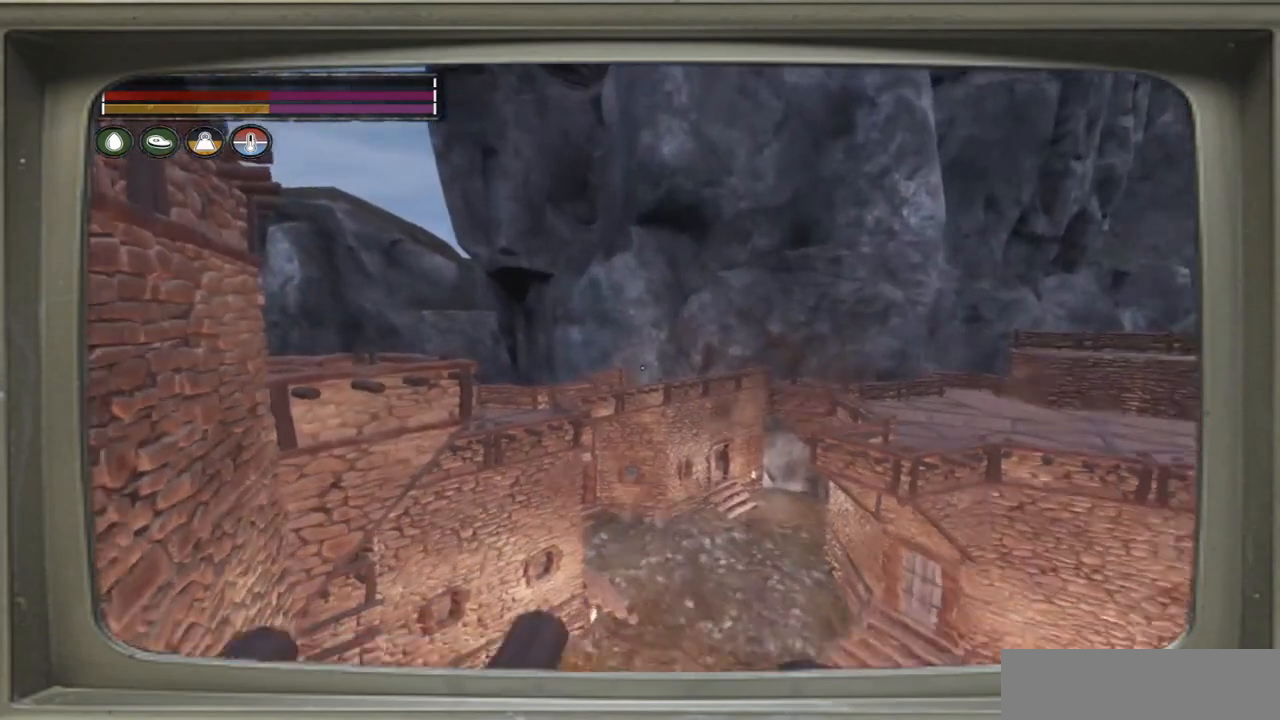
{"buttons": [], "left_stick": "center", "right_stick": "right", "events": [[217, "right_stick", "center"], [250, "left_stick", "center"], [483, "right_stick", "right"]]}